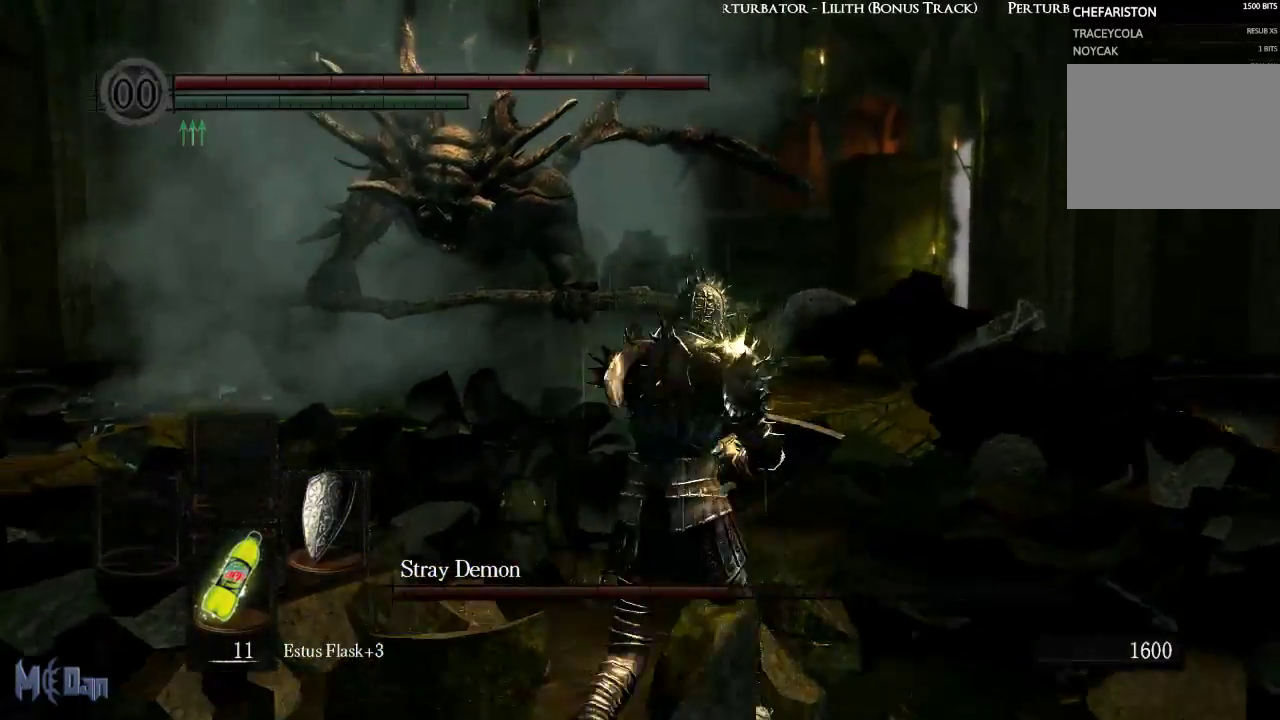
Gameplay with a controller (Xbox layout); each line is a JSON object with the inputs held at the frame after it. "events" lists button and stick changes between this image and that frame as [ms after this image, input, new state], when the widget could be followed in between.
{"buttons": [], "left_stick": "up", "right_stick": "center", "events": [[50, "left_stick", "up"], [183, "right_stick", "center"]]}
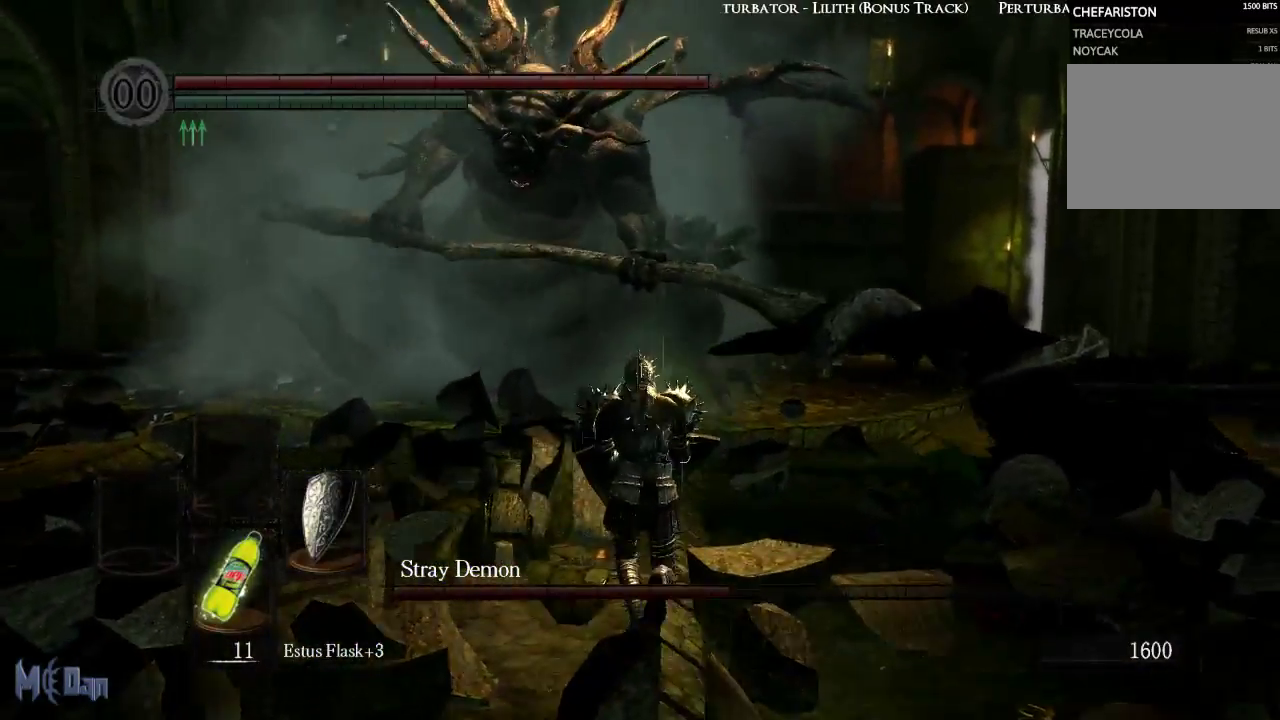
{"buttons": [], "left_stick": "up", "right_stick": "center", "events": []}
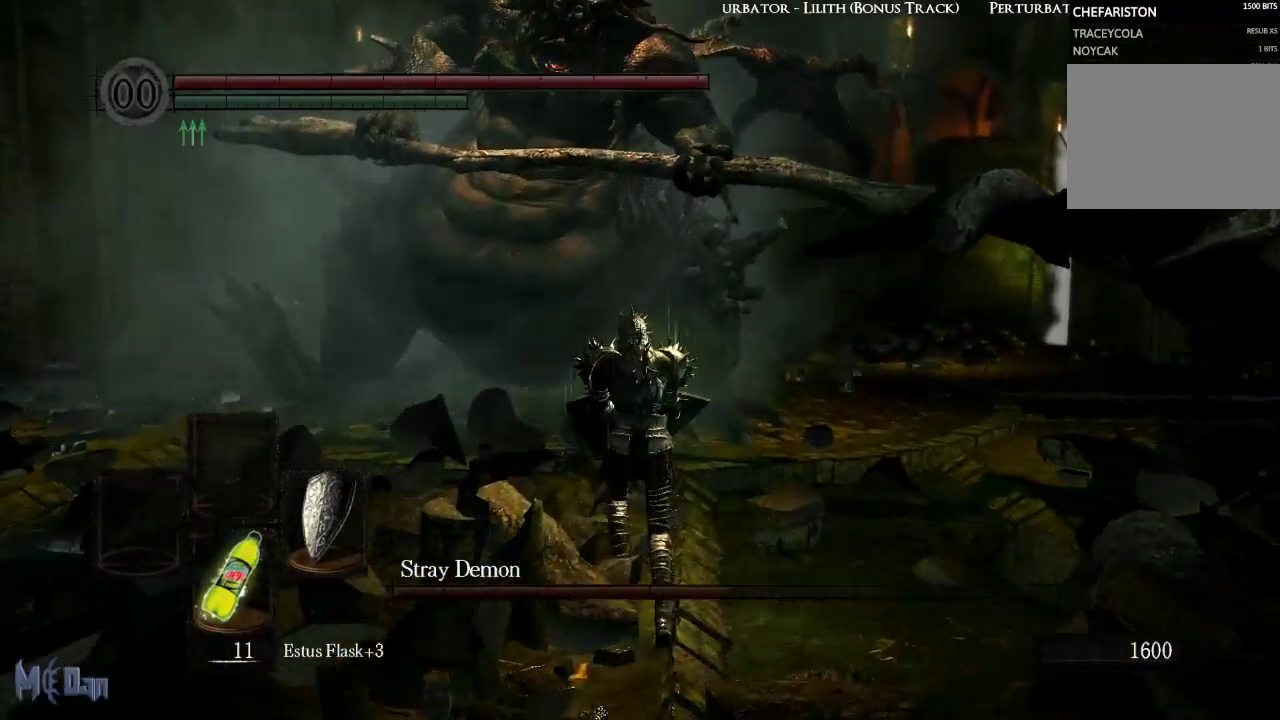
{"buttons": [], "left_stick": "up", "right_stick": "center", "events": [[283, "right_stick", "up"], [467, "right_stick", "center"]]}
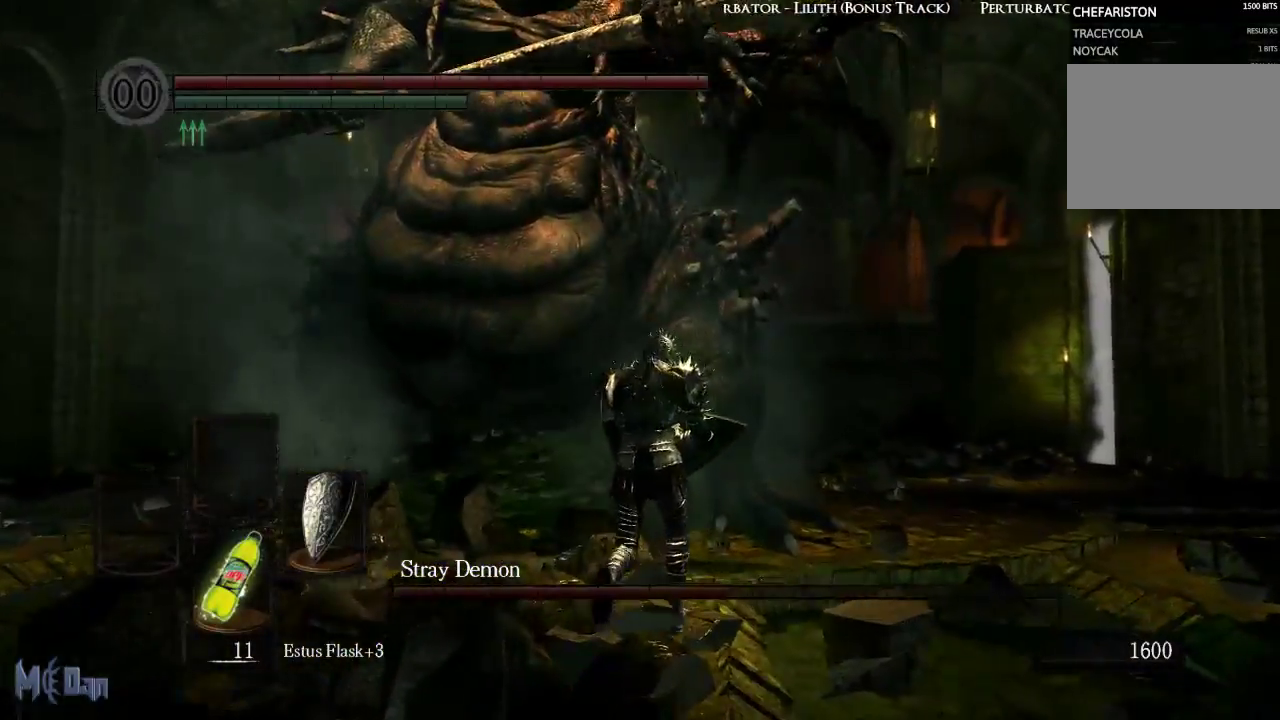
{"buttons": ["B"], "left_stick": "up", "right_stick": "center", "events": [[500, "B", "down"]]}
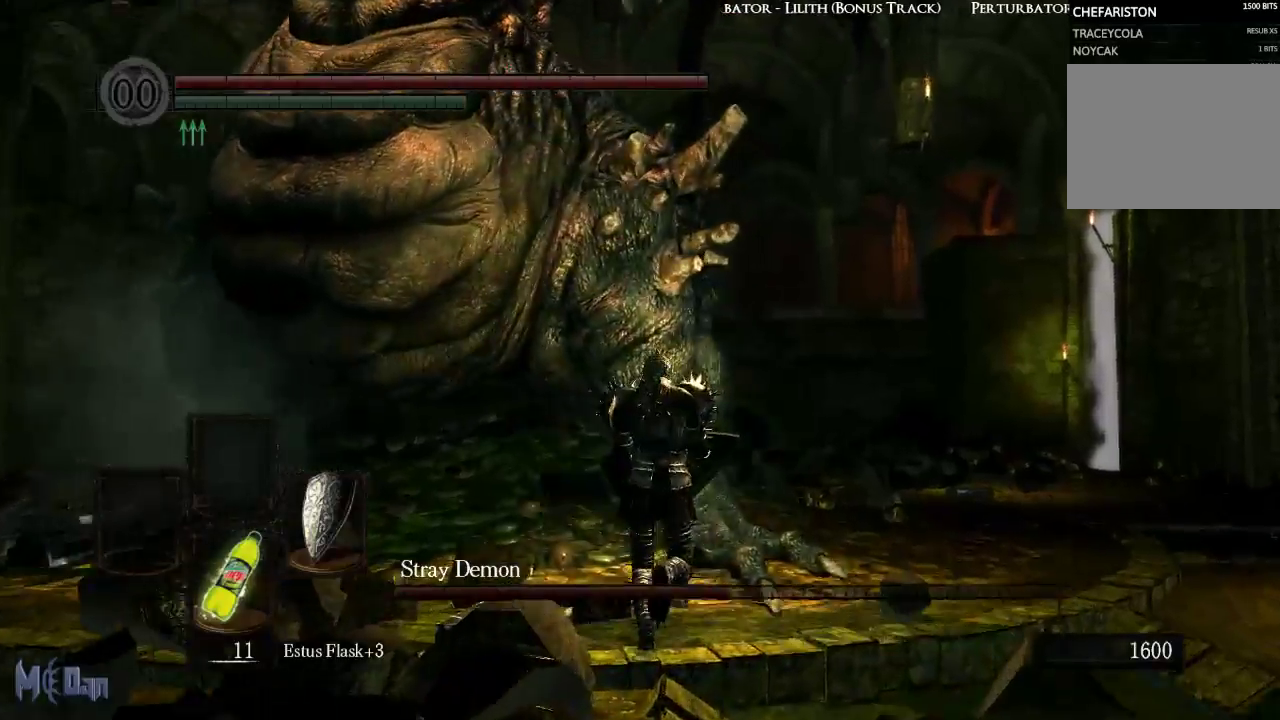
{"buttons": [], "left_stick": "up", "right_stick": "center", "events": [[100, "B", "up"], [350, "left_stick", "up-right"], [500, "left_stick", "up"]]}
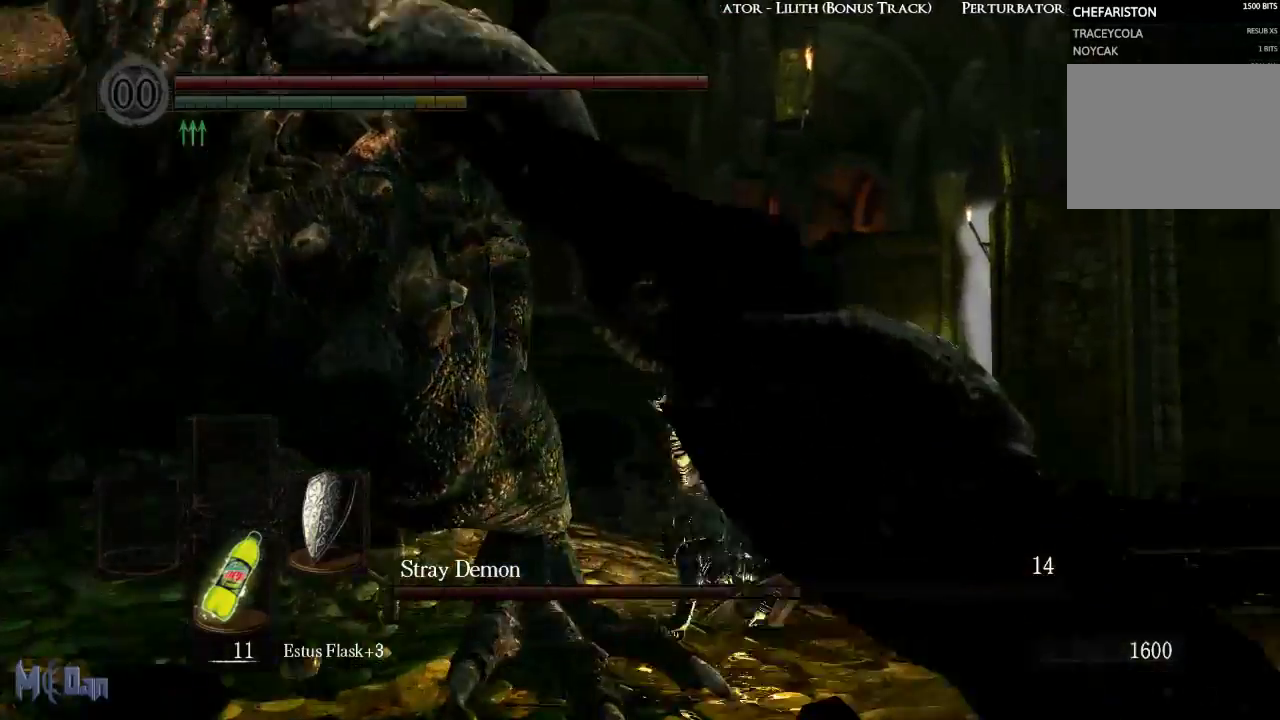
{"buttons": [], "left_stick": "up", "right_stick": "center", "events": [[233, "B", "down"], [300, "B", "up"]]}
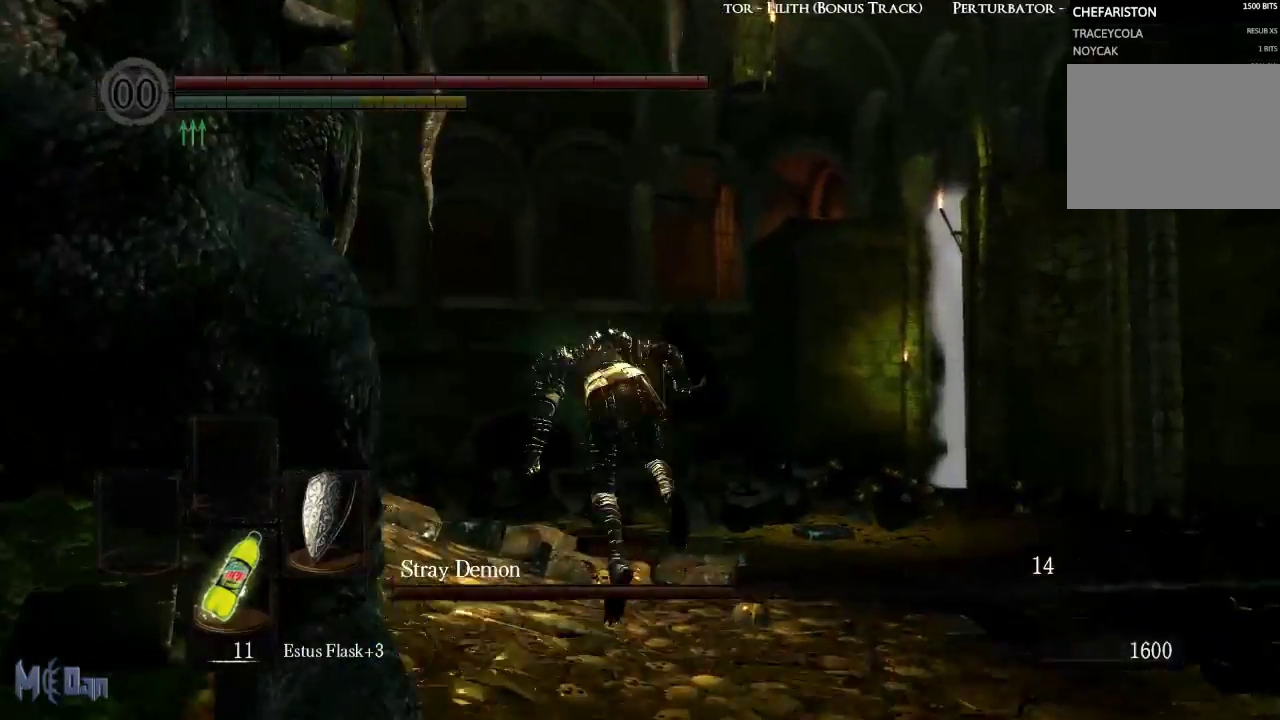
{"buttons": [], "left_stick": "up-right", "right_stick": "left", "events": [[350, "right_stick", "left"], [400, "left_stick", "up-right"]]}
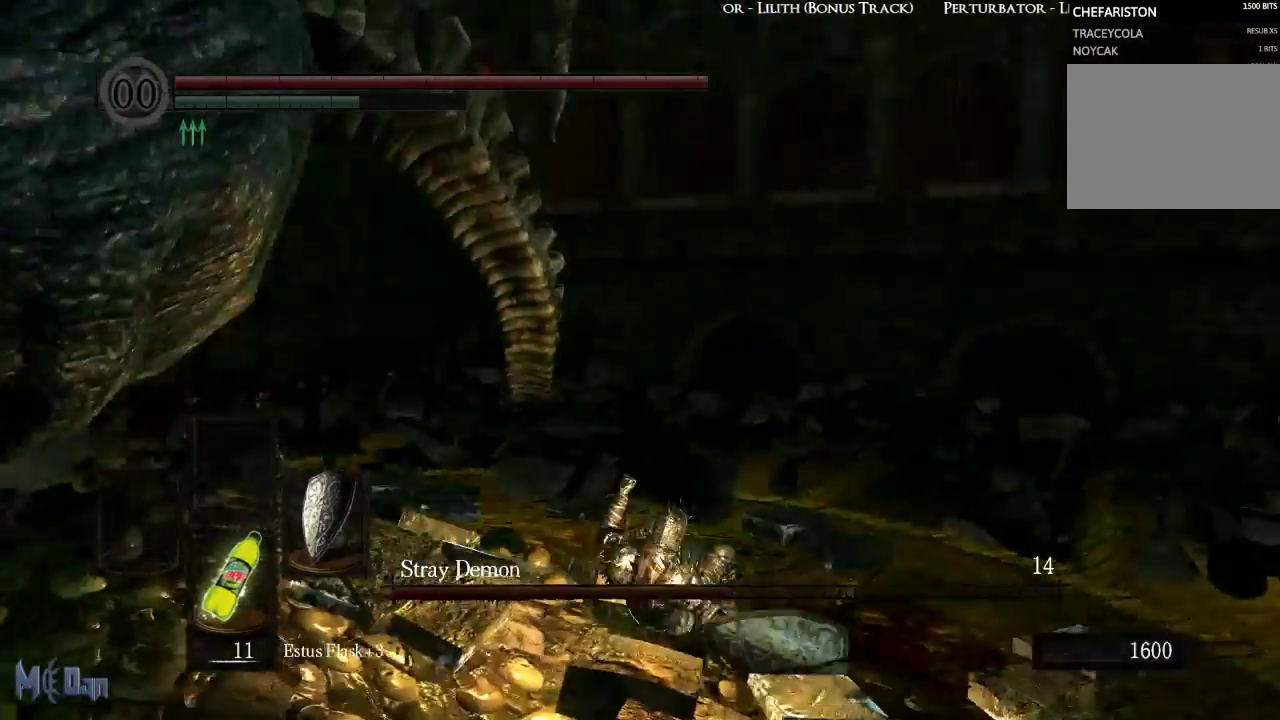
{"buttons": [], "left_stick": "right", "right_stick": "center", "events": [[133, "left_stick", "right"], [367, "right_stick", "up-left"], [467, "right_stick", "center"]]}
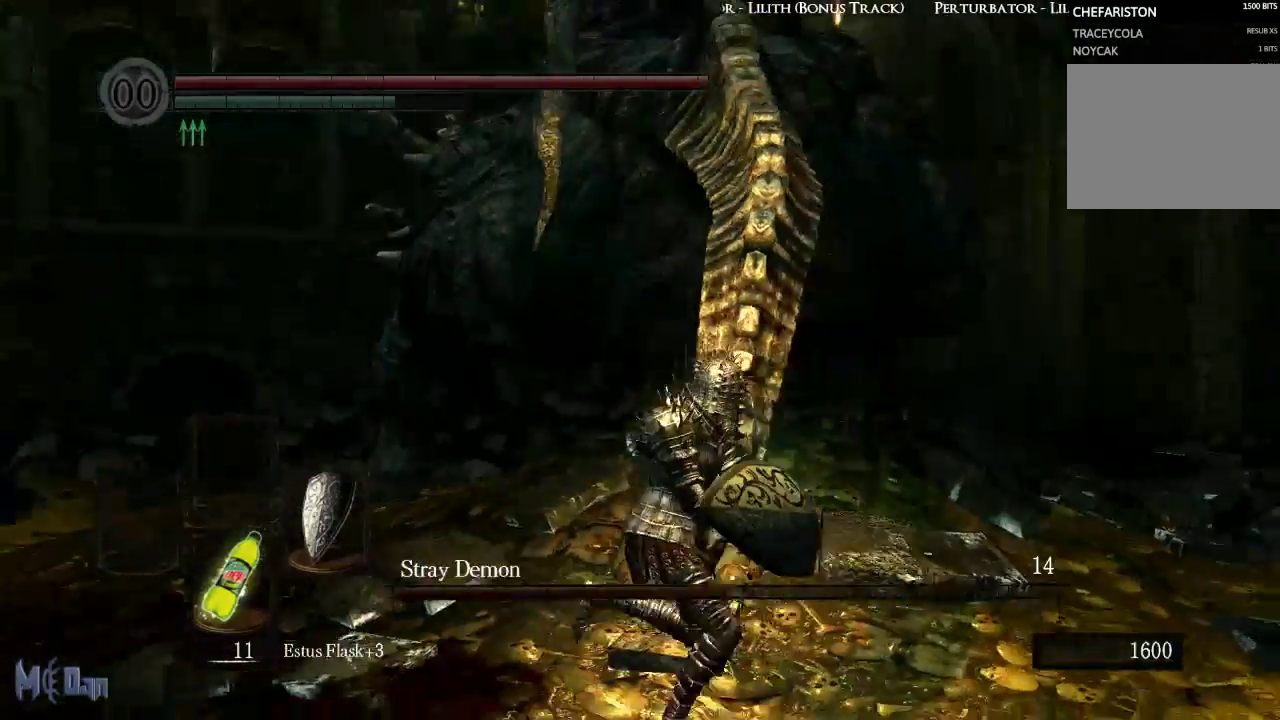
{"buttons": [], "left_stick": "down-right", "right_stick": "left", "events": [[33, "left_stick", "down-right"], [200, "right_stick", "left"]]}
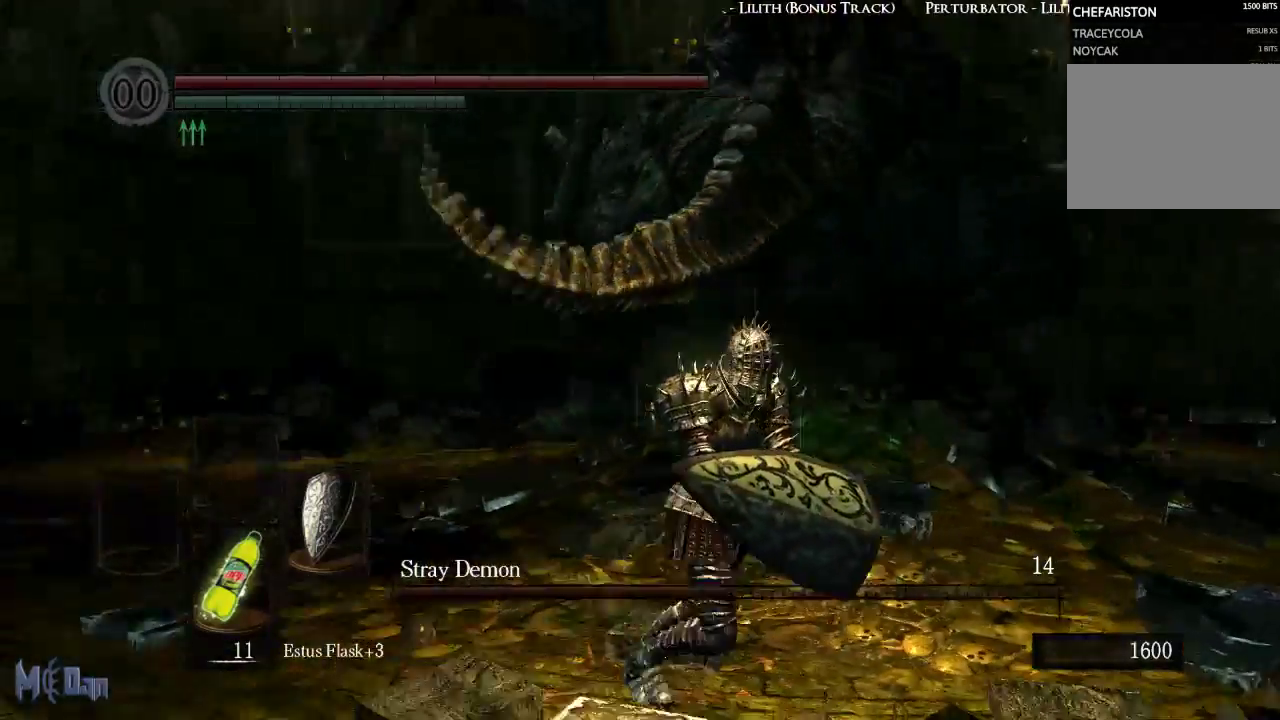
{"buttons": [], "left_stick": "down-right", "right_stick": "center", "events": [[83, "right_stick", "center"]]}
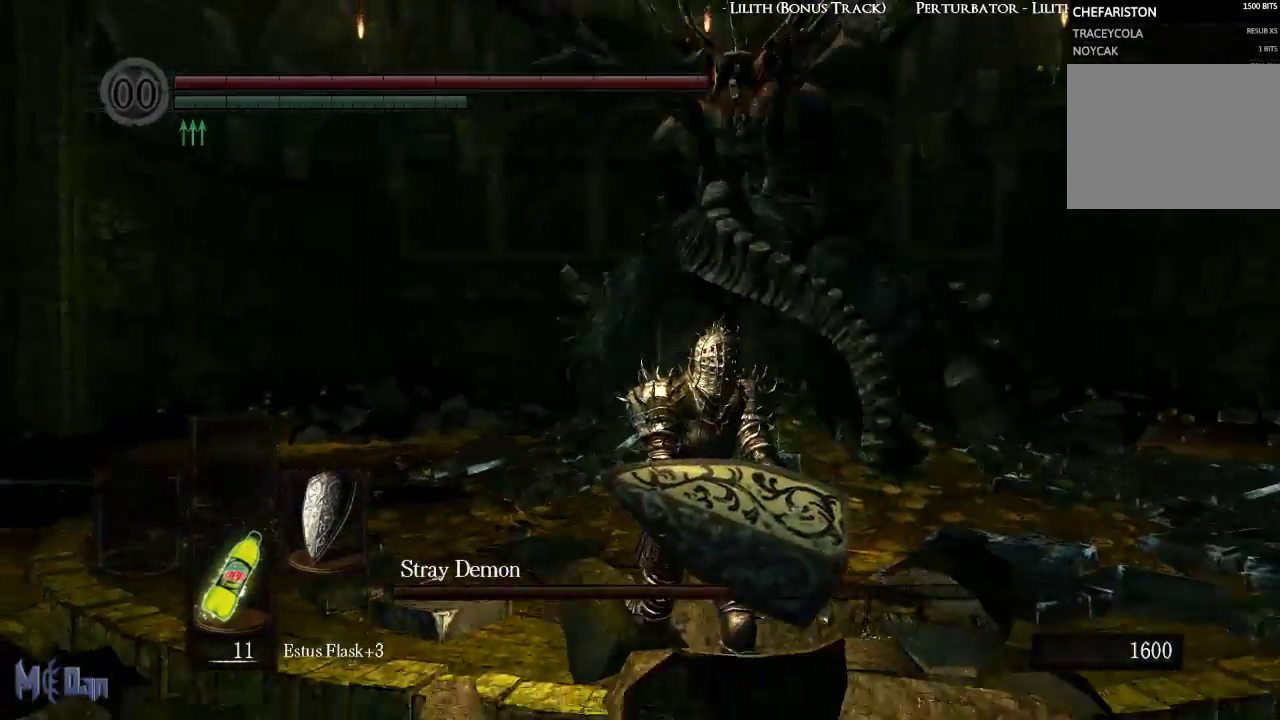
{"buttons": [], "left_stick": "up-left", "right_stick": "center", "events": [[167, "left_stick", "up-right"], [367, "left_stick", "up-left"]]}
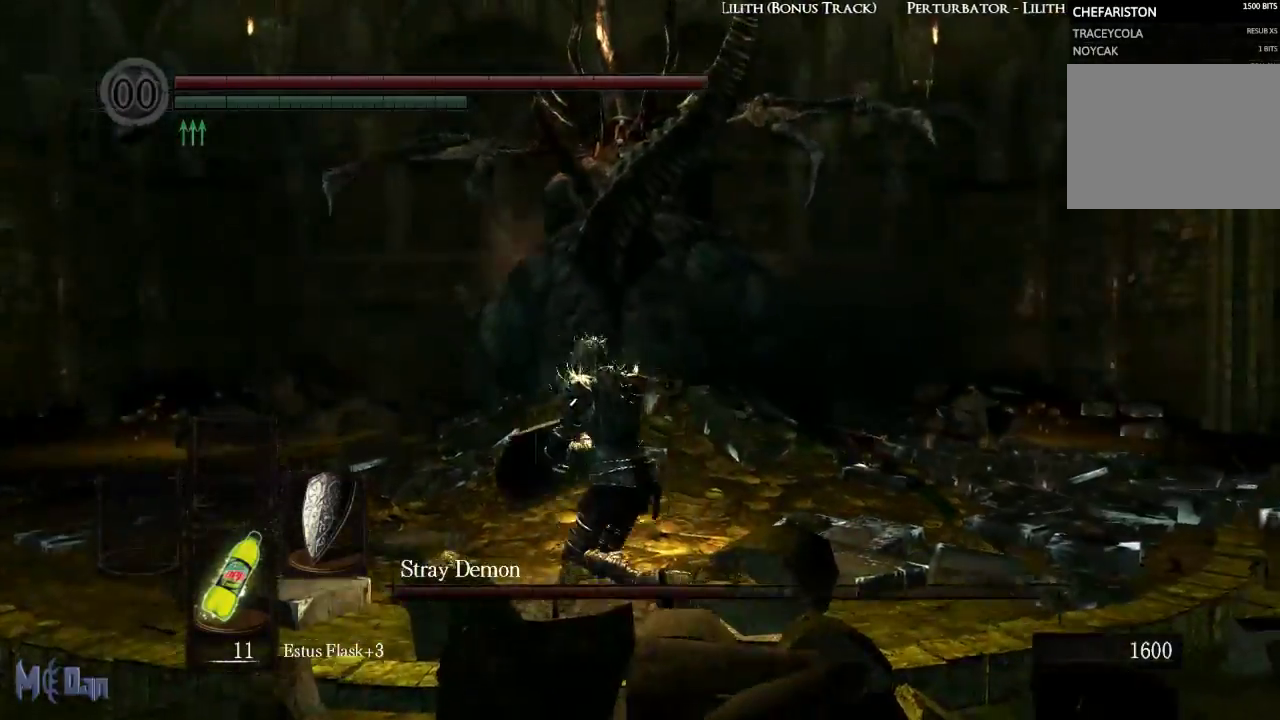
{"buttons": [], "left_stick": "up", "right_stick": "right", "events": [[17, "left_stick", "left"], [183, "left_stick", "down-left"], [367, "left_stick", "up-left"], [383, "right_stick", "right"], [483, "left_stick", "up"]]}
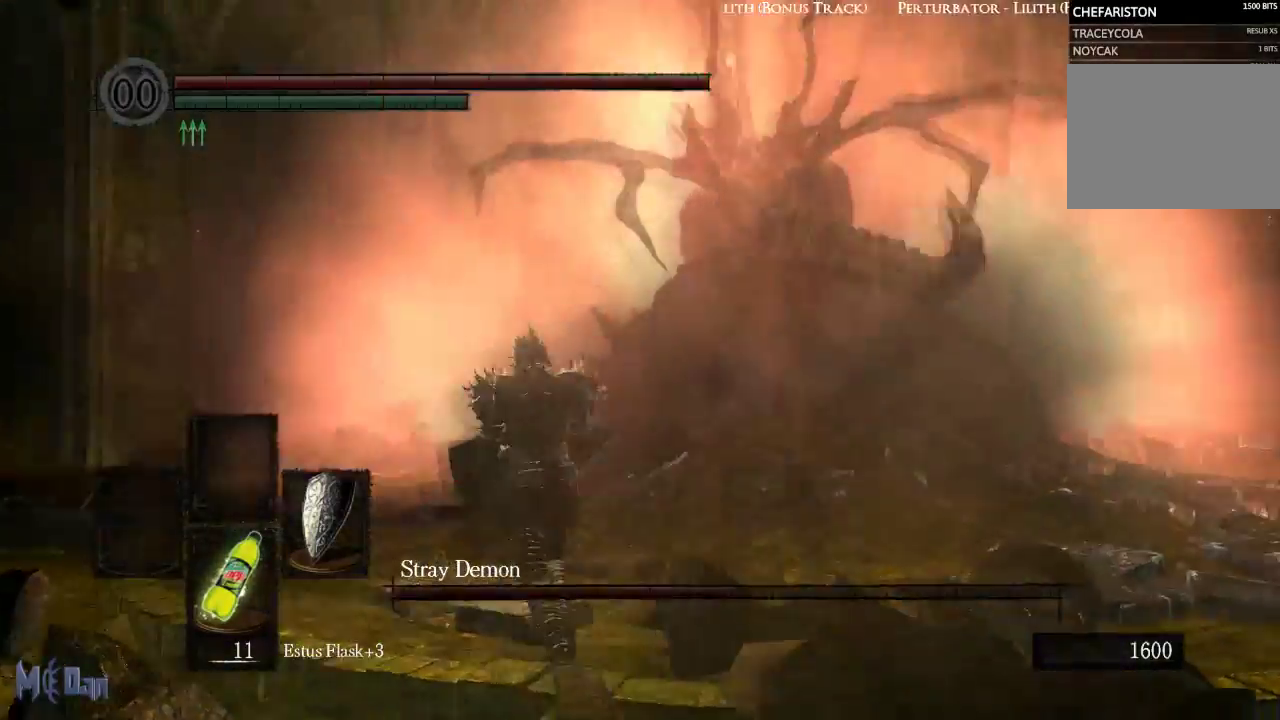
{"buttons": [], "left_stick": "center", "right_stick": "center", "events": [[83, "left_stick", "center"], [117, "right_stick", "center"]]}
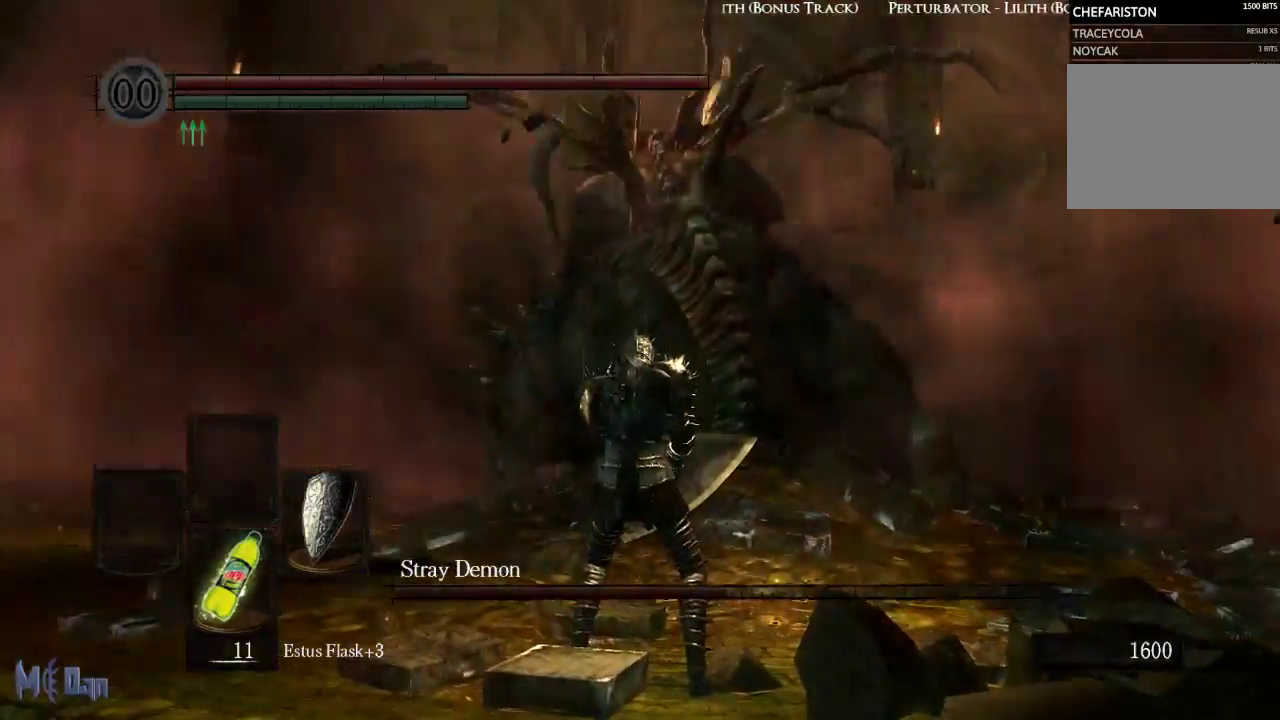
{"buttons": [], "left_stick": "up", "right_stick": "center", "events": [[83, "left_stick", "up"], [200, "right_stick", "right"], [383, "right_stick", "center"]]}
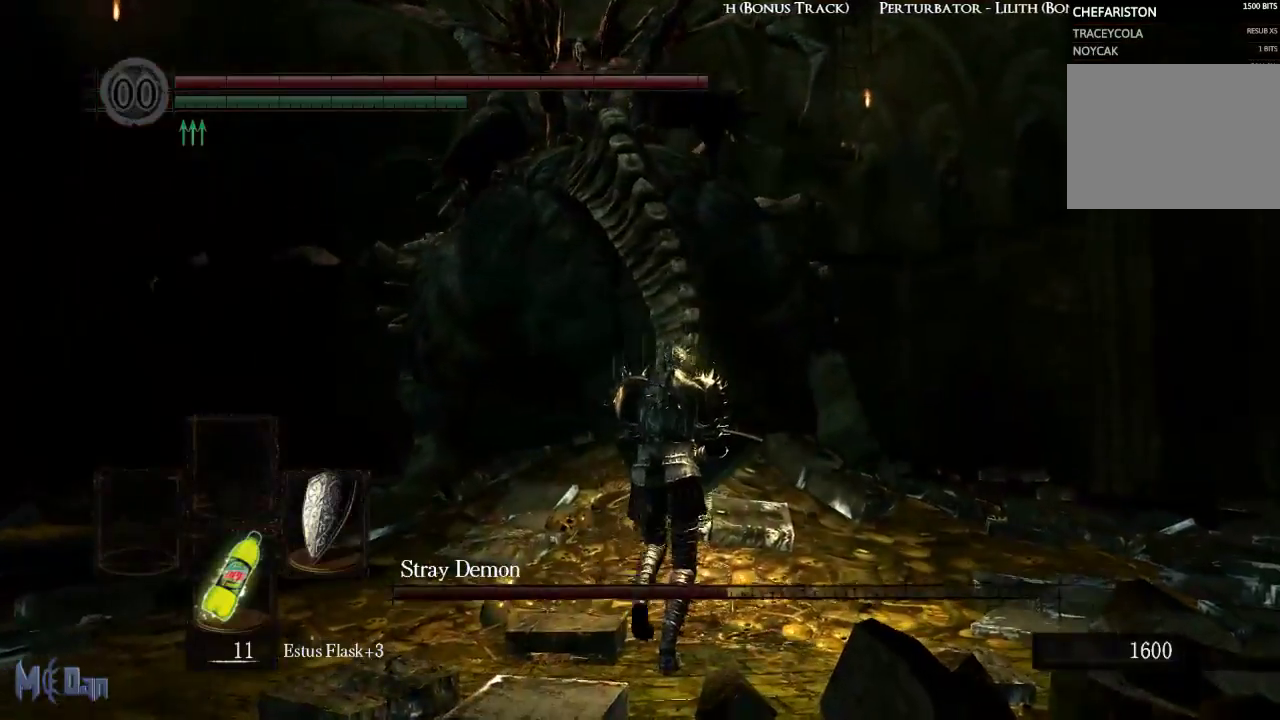
{"buttons": [], "left_stick": "up", "right_stick": "center", "events": []}
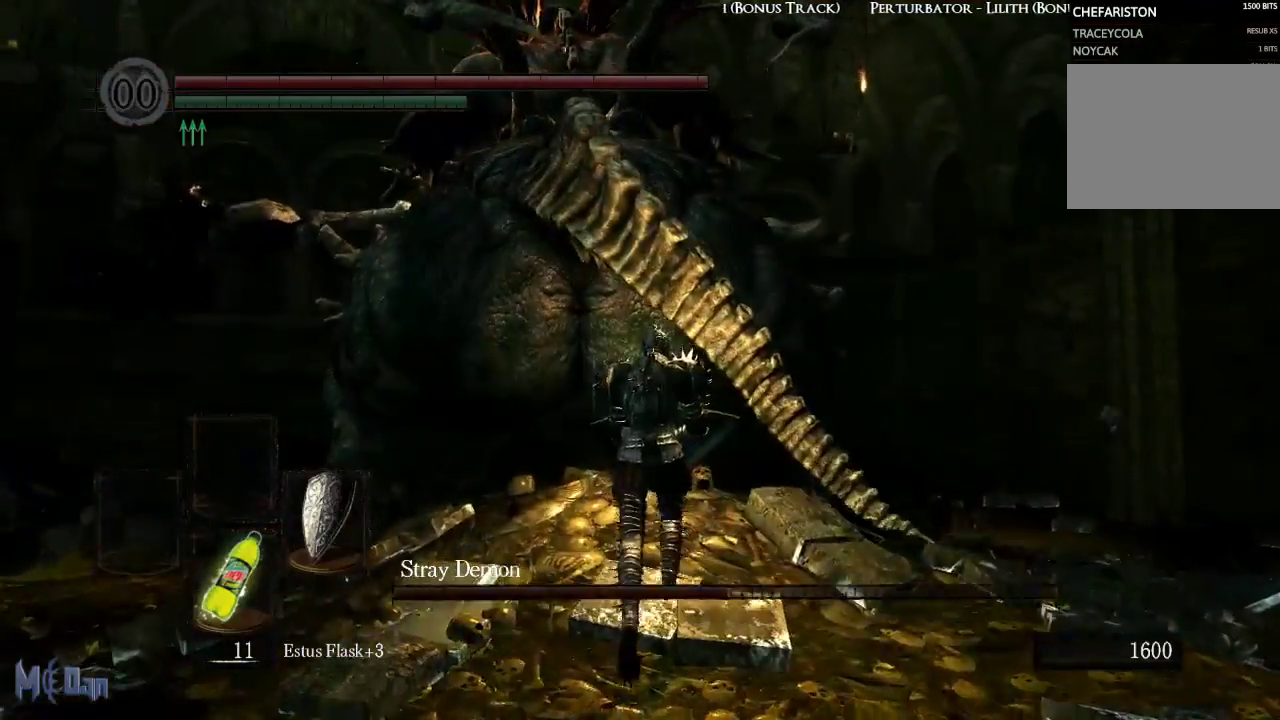
{"buttons": [], "left_stick": "up", "right_stick": "center", "events": [[117, "B", "down"], [233, "B", "up"]]}
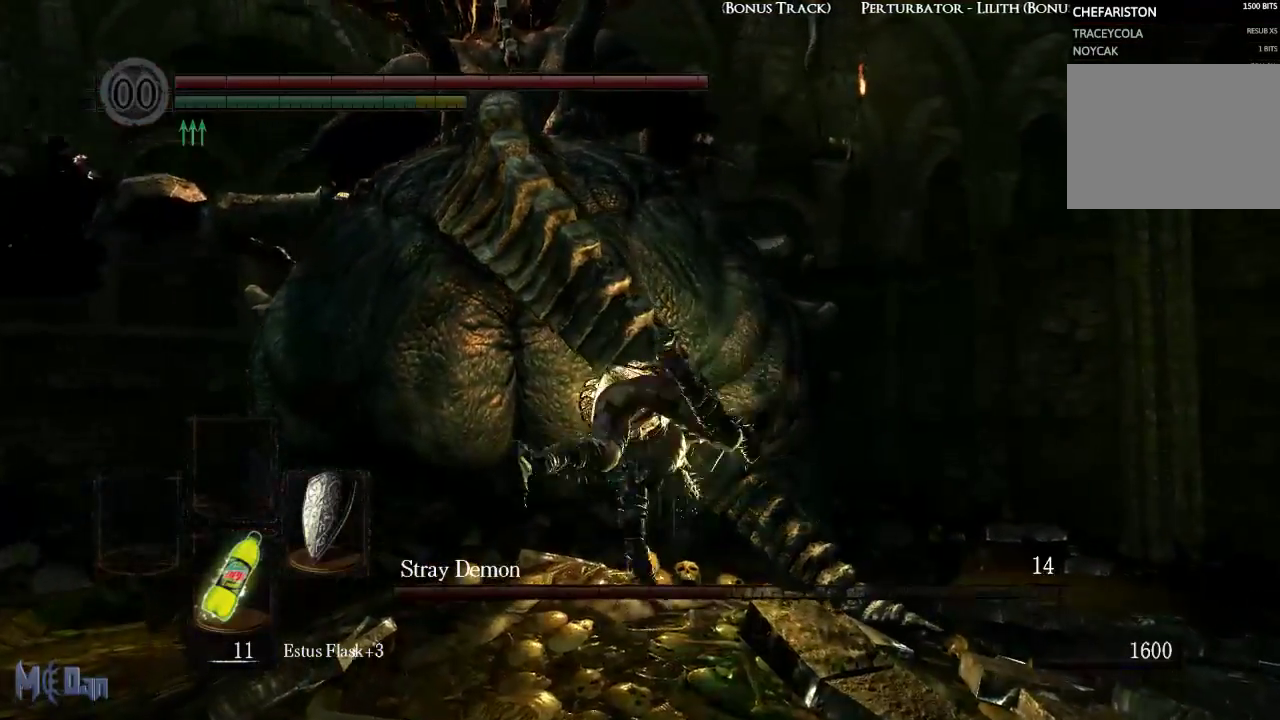
{"buttons": [], "left_stick": "up-right", "right_stick": "center", "events": [[217, "B", "down"], [283, "left_stick", "up-right"], [300, "B", "up"], [400, "B", "down"], [467, "B", "up"]]}
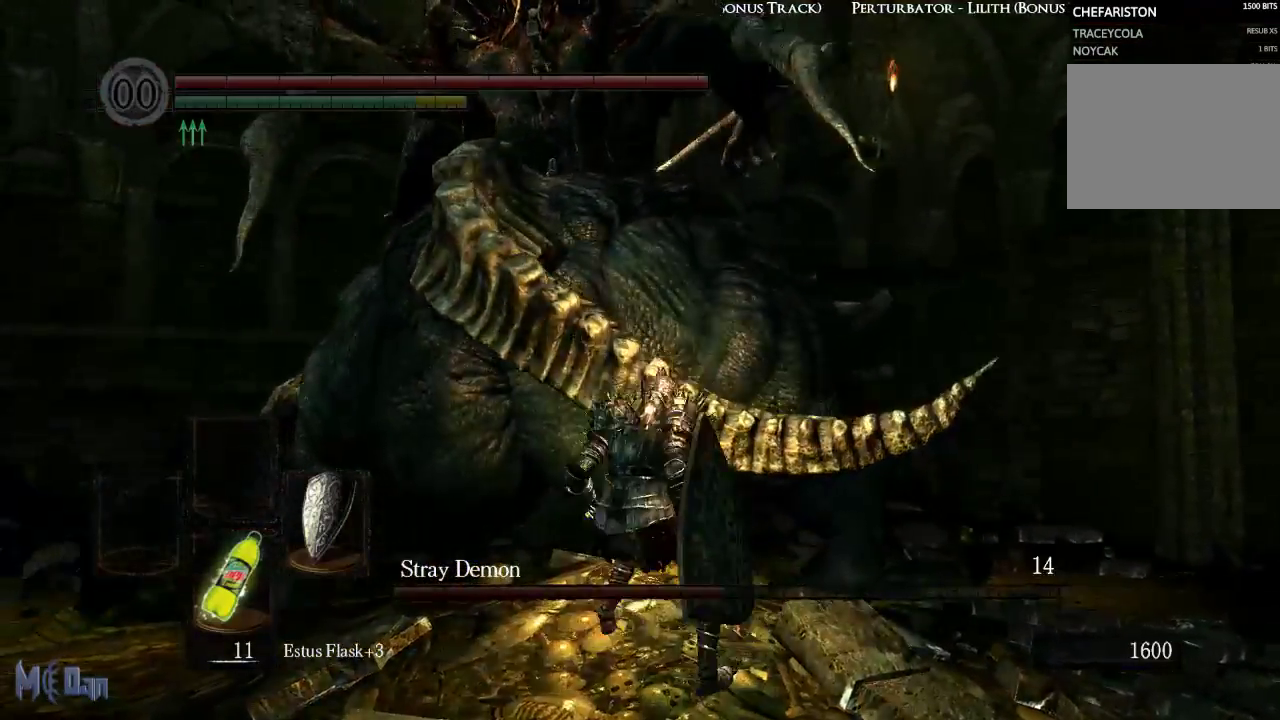
{"buttons": [], "left_stick": "right", "right_stick": "center", "events": [[217, "left_stick", "right"]]}
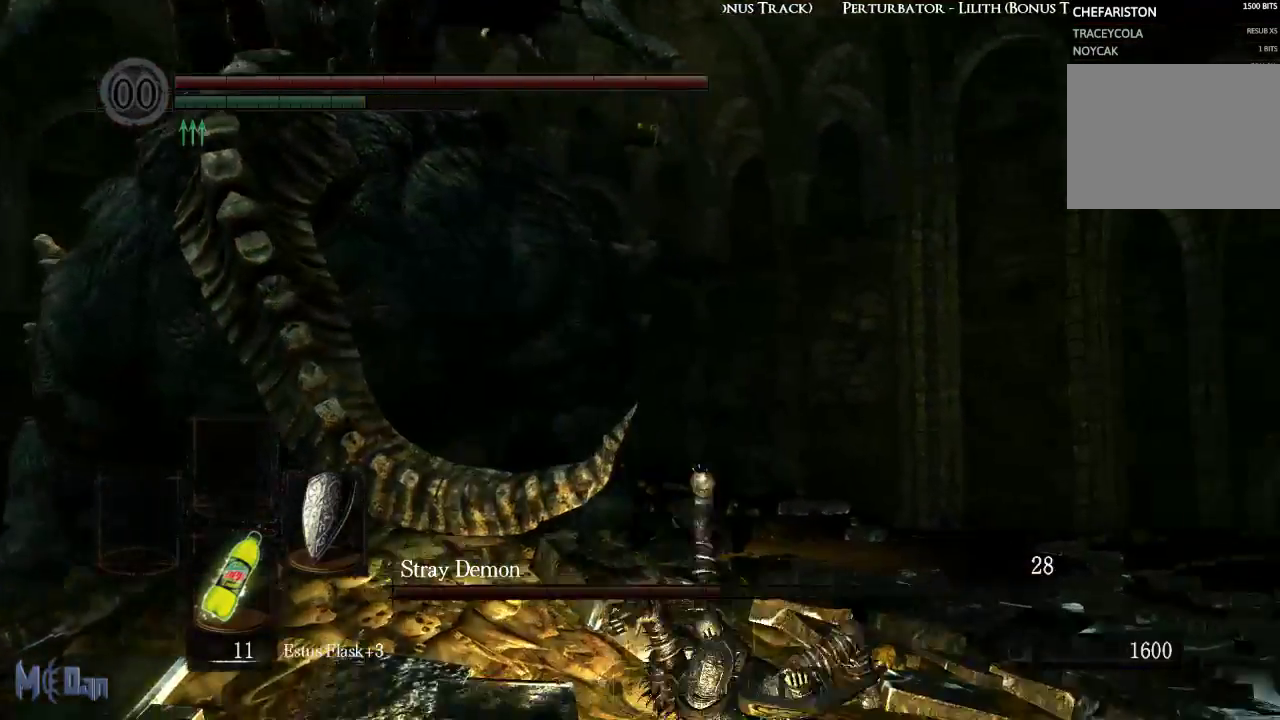
{"buttons": [], "left_stick": "down", "right_stick": "center", "events": [[67, "left_stick", "down-right"], [283, "left_stick", "down"], [317, "right_stick", "left"], [500, "right_stick", "center"]]}
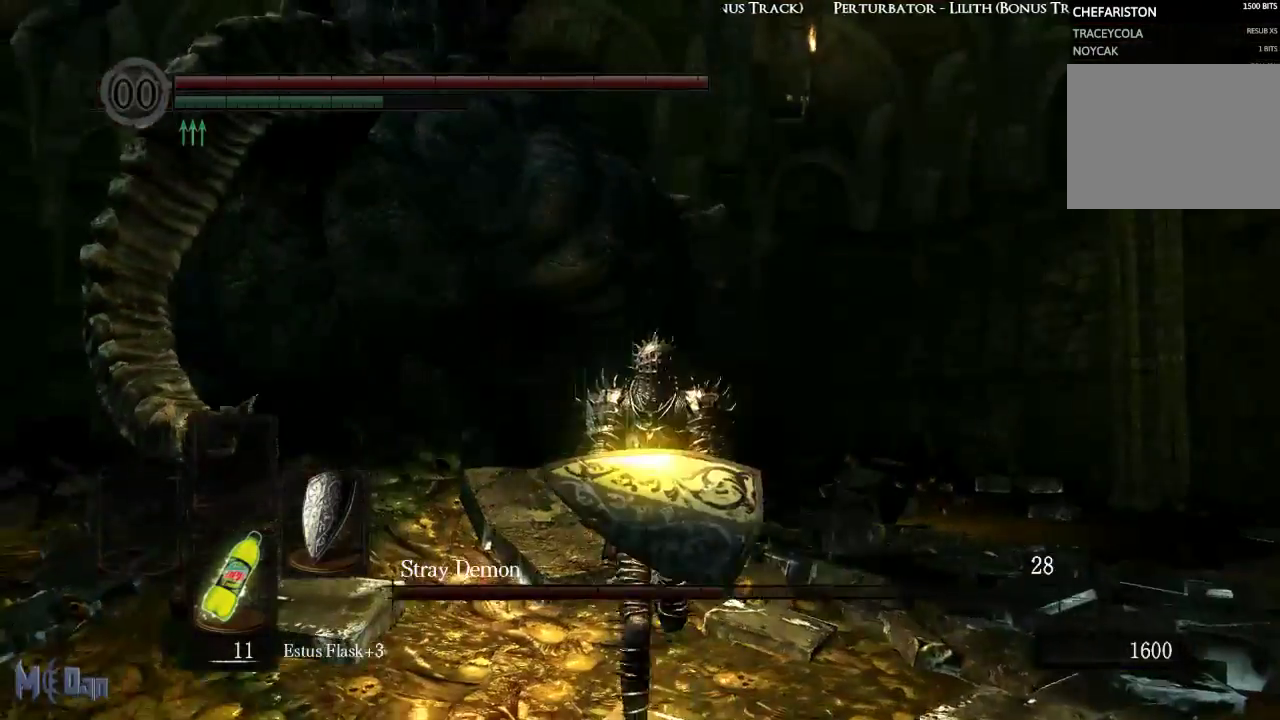
{"buttons": [], "left_stick": "down", "right_stick": "left", "events": [[367, "right_stick", "left"]]}
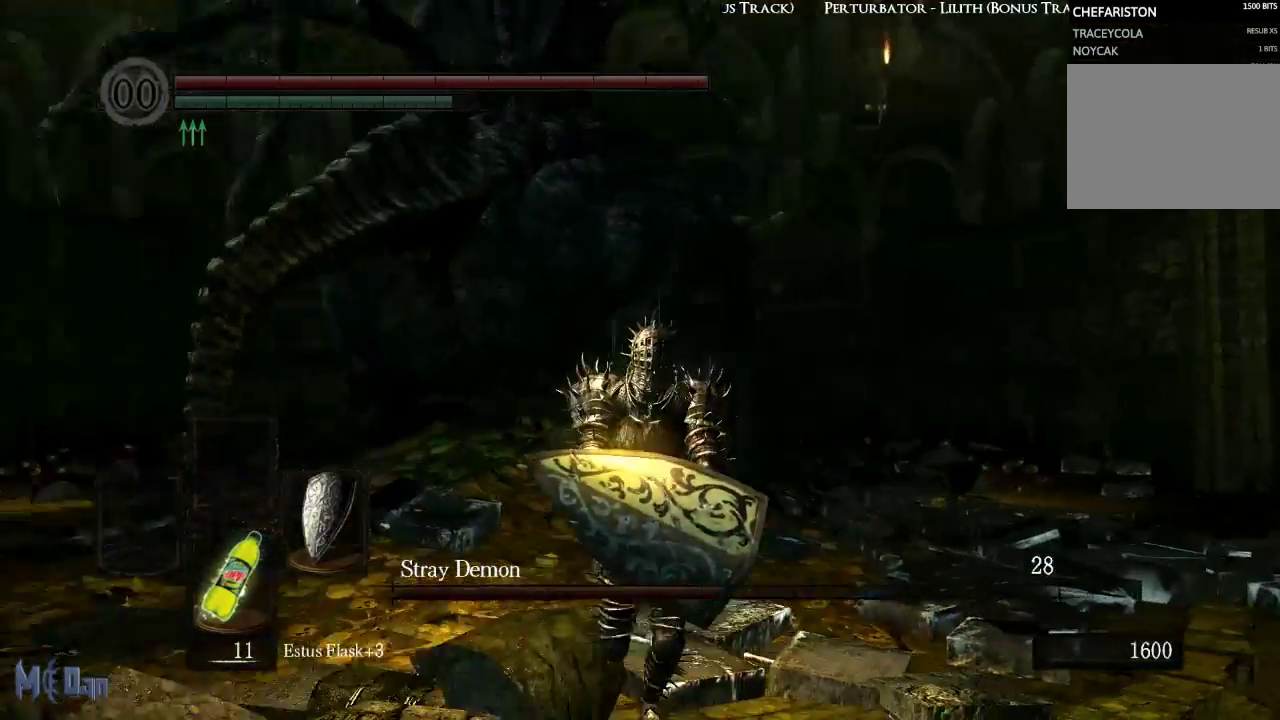
{"buttons": [], "left_stick": "down", "right_stick": "center", "events": [[33, "right_stick", "center"]]}
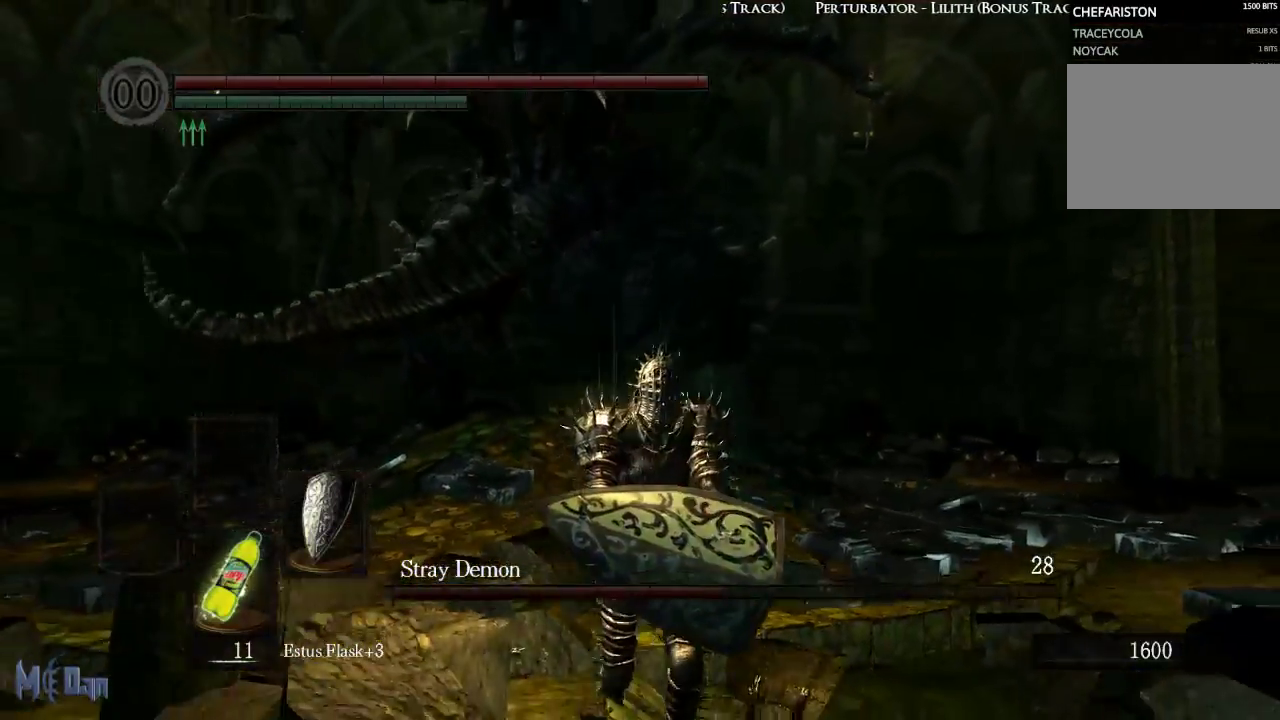
{"buttons": [], "left_stick": "up-left", "right_stick": "center", "events": [[250, "left_stick", "right"], [300, "left_stick", "up-right"], [467, "left_stick", "up-left"]]}
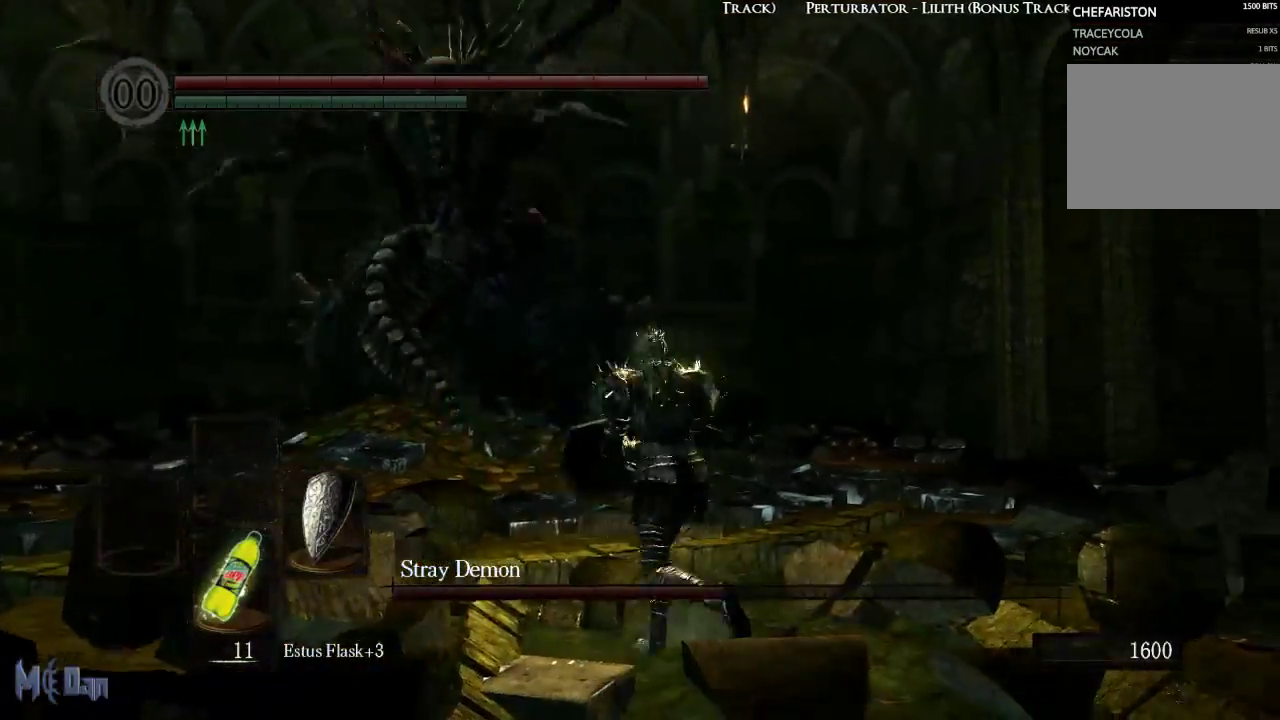
{"buttons": [], "left_stick": "up", "right_stick": "center", "events": [[33, "left_stick", "left"], [333, "left_stick", "up-left"], [467, "left_stick", "up"]]}
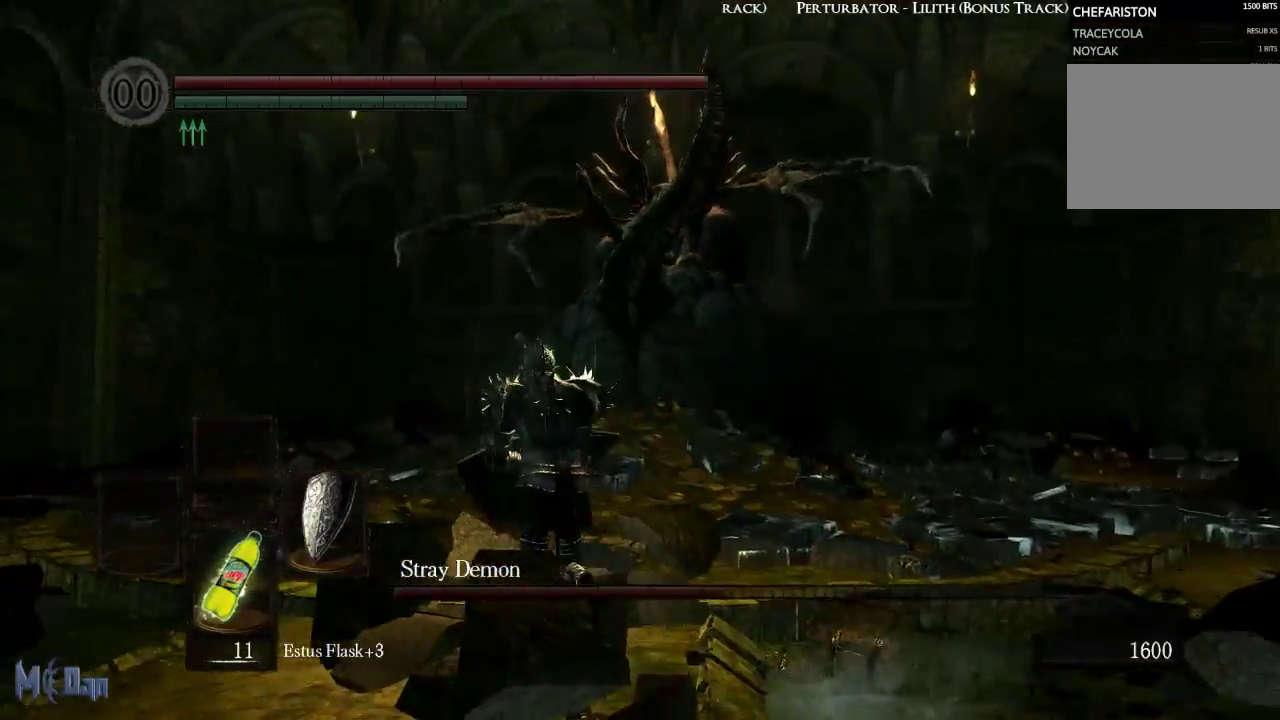
{"buttons": [], "left_stick": "left", "right_stick": "center", "events": [[117, "right_stick", "right"], [300, "right_stick", "center"], [383, "left_stick", "left"]]}
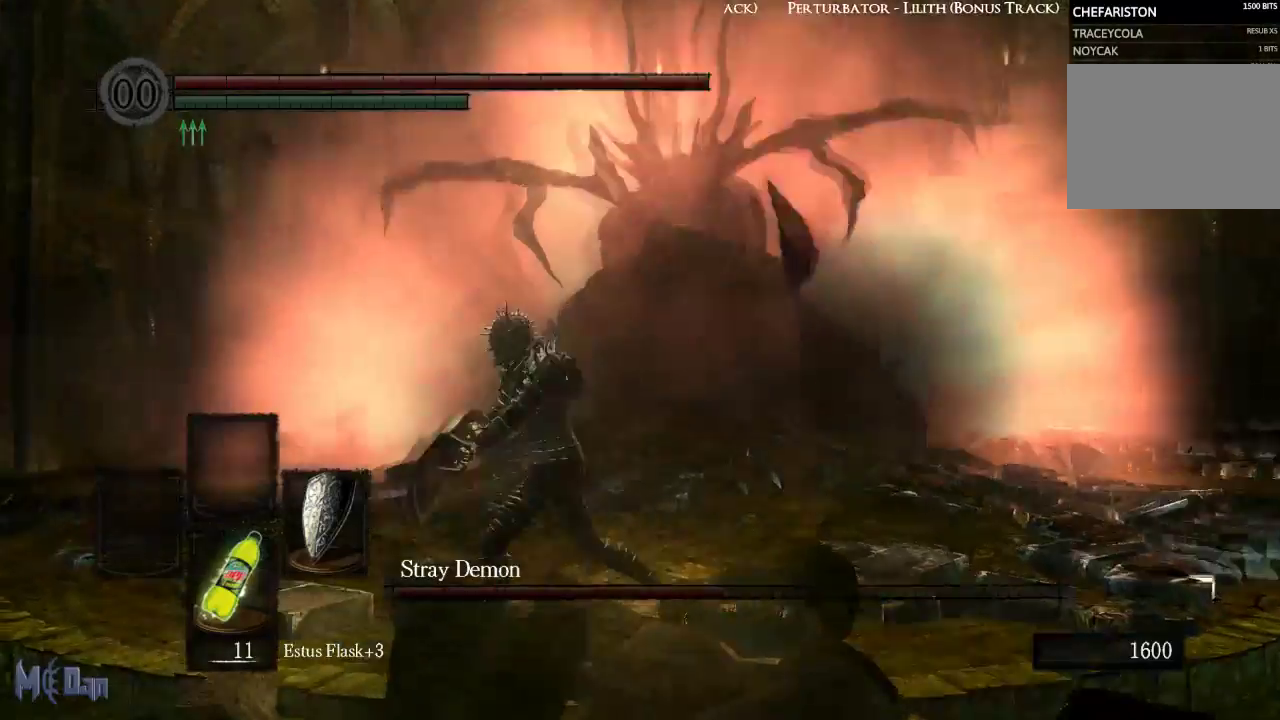
{"buttons": [], "left_stick": "up", "right_stick": "center", "events": [[67, "left_stick", "down"], [183, "left_stick", "right"], [233, "left_stick", "up-right"], [483, "left_stick", "up"]]}
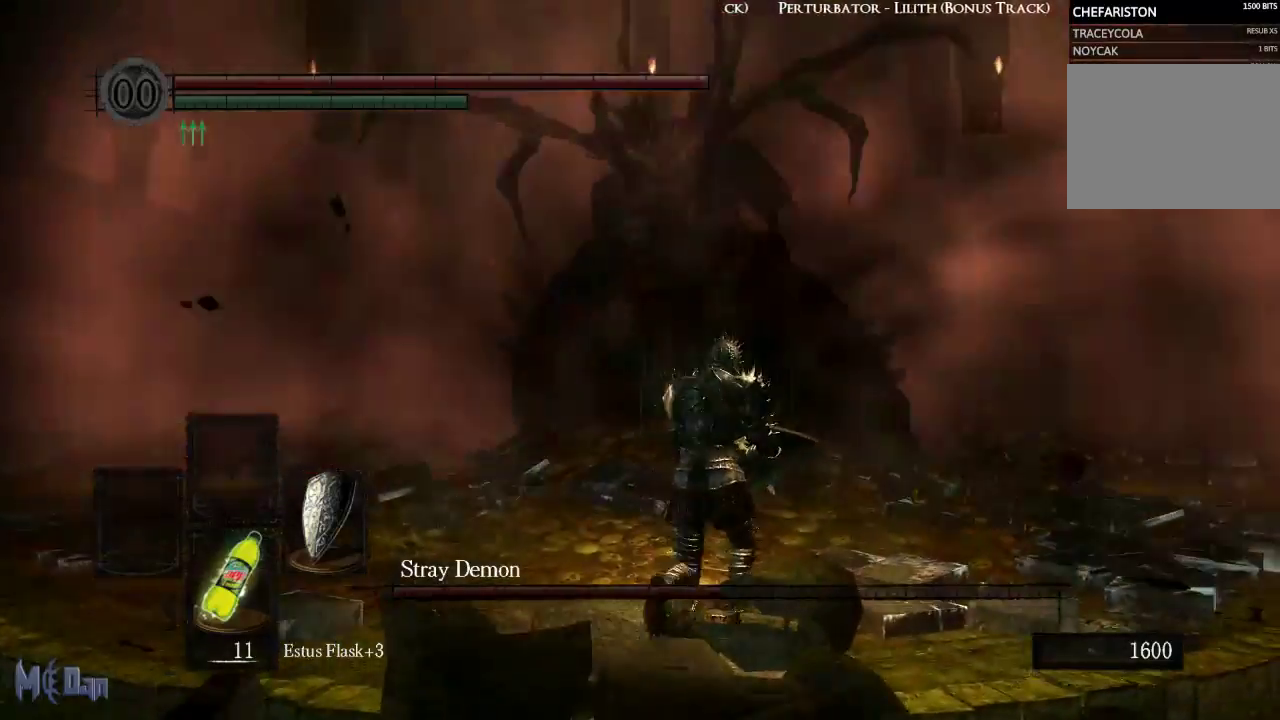
{"buttons": [], "left_stick": "up", "right_stick": "center", "events": []}
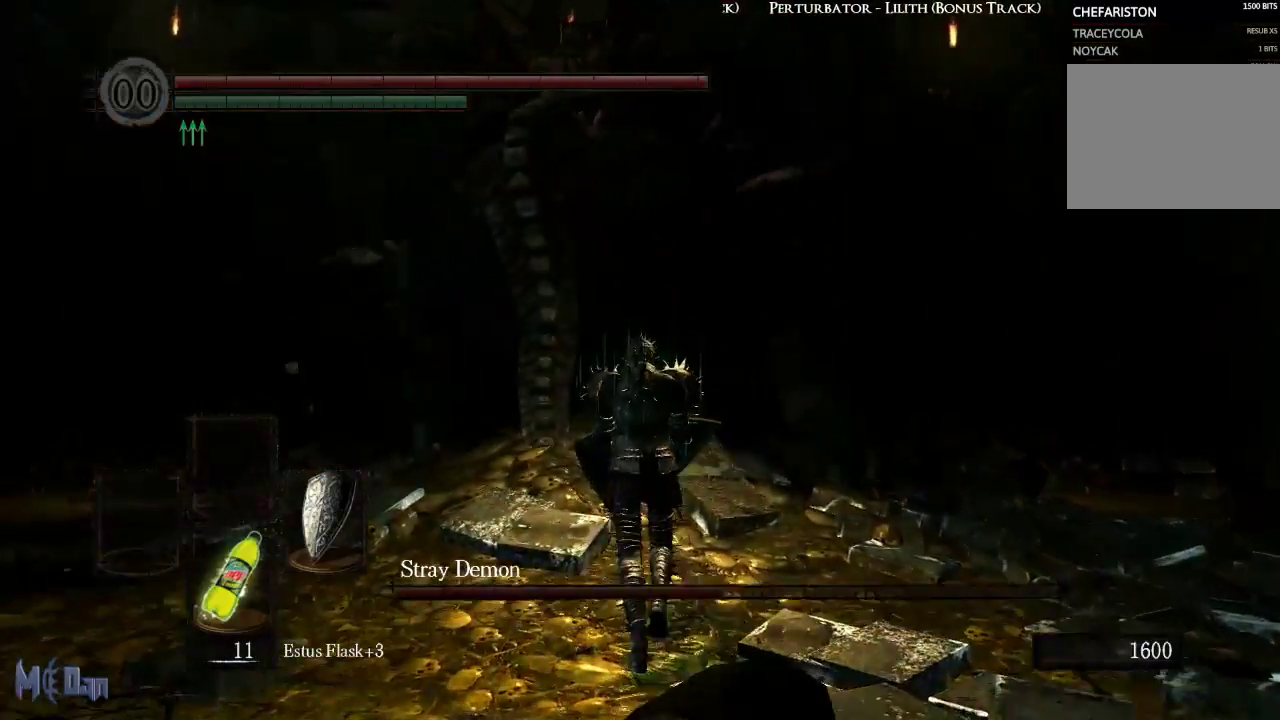
{"buttons": [], "left_stick": "up", "right_stick": "center", "events": [[267, "B", "down"], [367, "B", "up"]]}
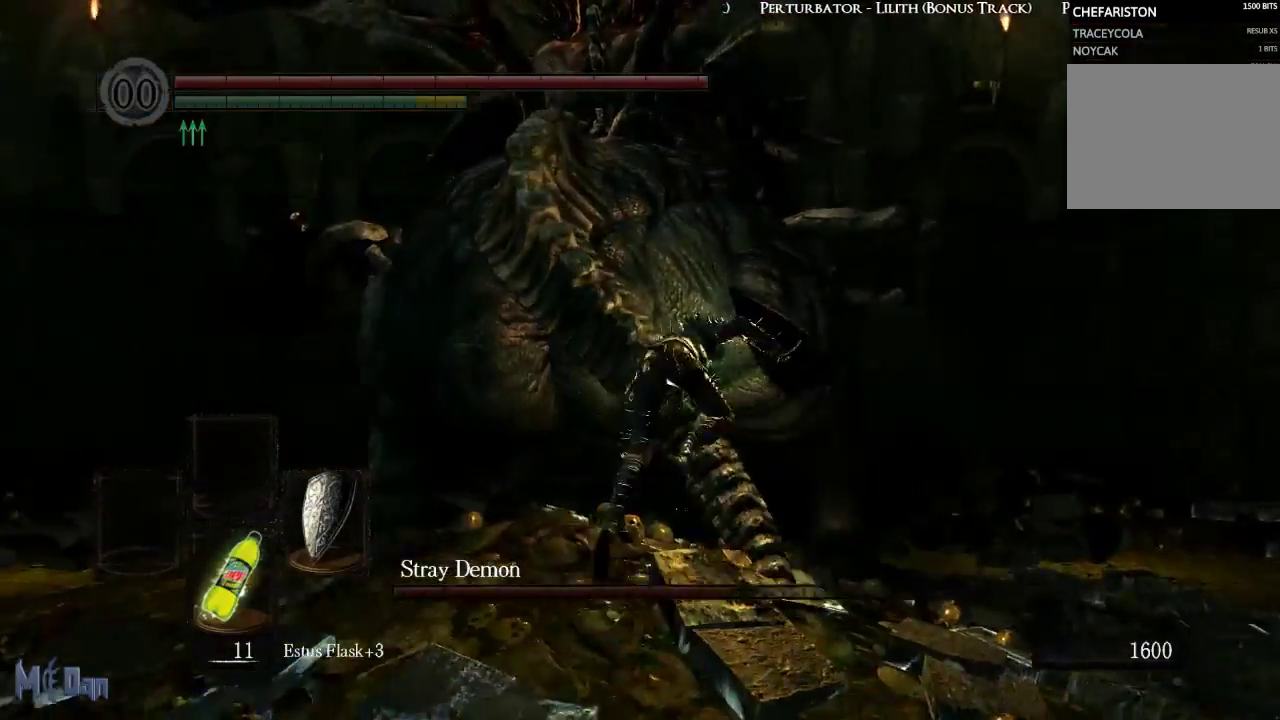
{"buttons": [], "left_stick": "up-left", "right_stick": "center", "events": [[283, "left_stick", "up-left"], [317, "B", "down"], [400, "B", "up"]]}
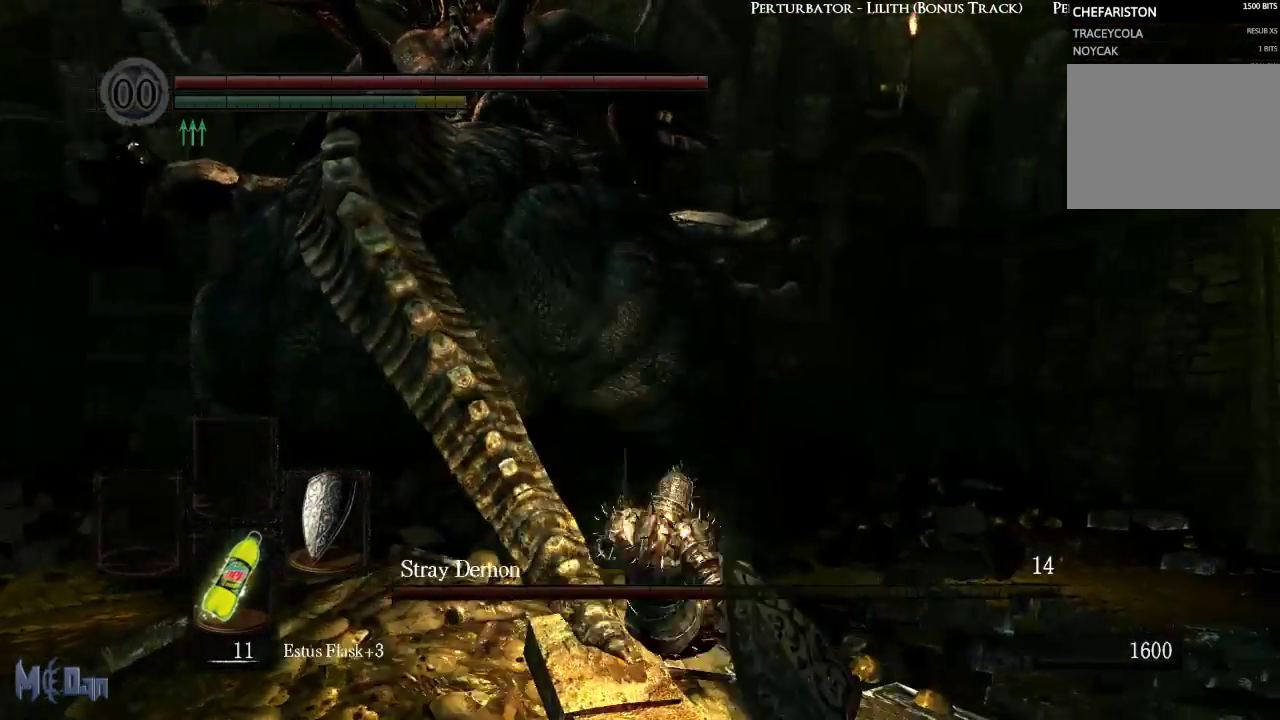
{"buttons": [], "left_stick": "left", "right_stick": "center", "events": [[17, "B", "down"], [100, "B", "up"], [200, "B", "down"], [267, "B", "up"], [367, "left_stick", "left"]]}
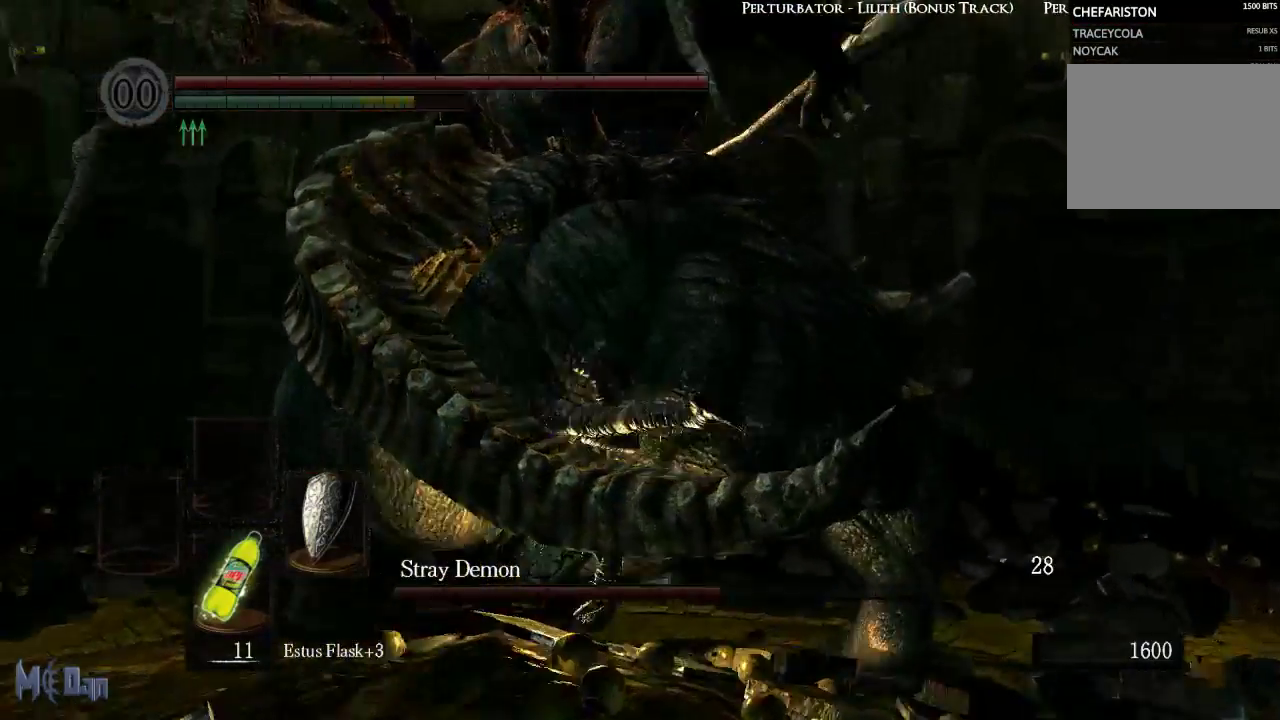
{"buttons": [], "left_stick": "down", "right_stick": "center", "events": [[33, "left_stick", "down-left"], [183, "left_stick", "down"], [367, "B", "down"], [467, "B", "up"]]}